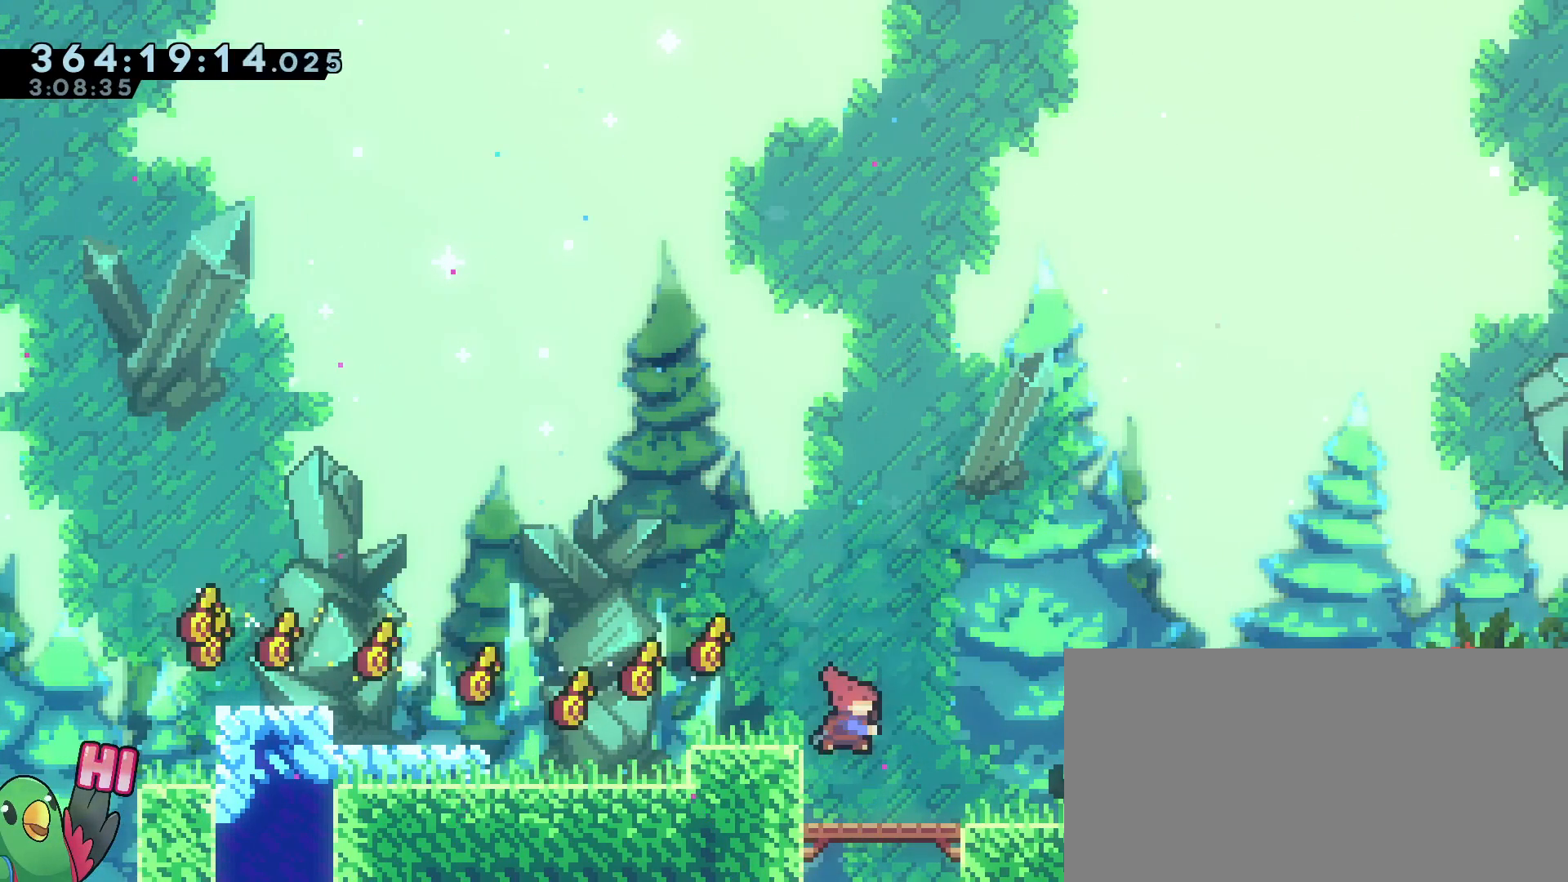
Gameplay with a controller (Nintendo layout); each line is a JSON object with the inputs held at the frame after it. "events" lists button and stick changes between this image and that frame as [ms after this image, input, new state], when the widget could be followed in between. Not read: B DPAD_DOWN DPAD_LEFT DPAD_RIGHT DPAD_UP HOME L3 R2 R3 START.
{"buttons": ["Y", "R1"], "left_stick": "up-right", "right_stick": "center"}
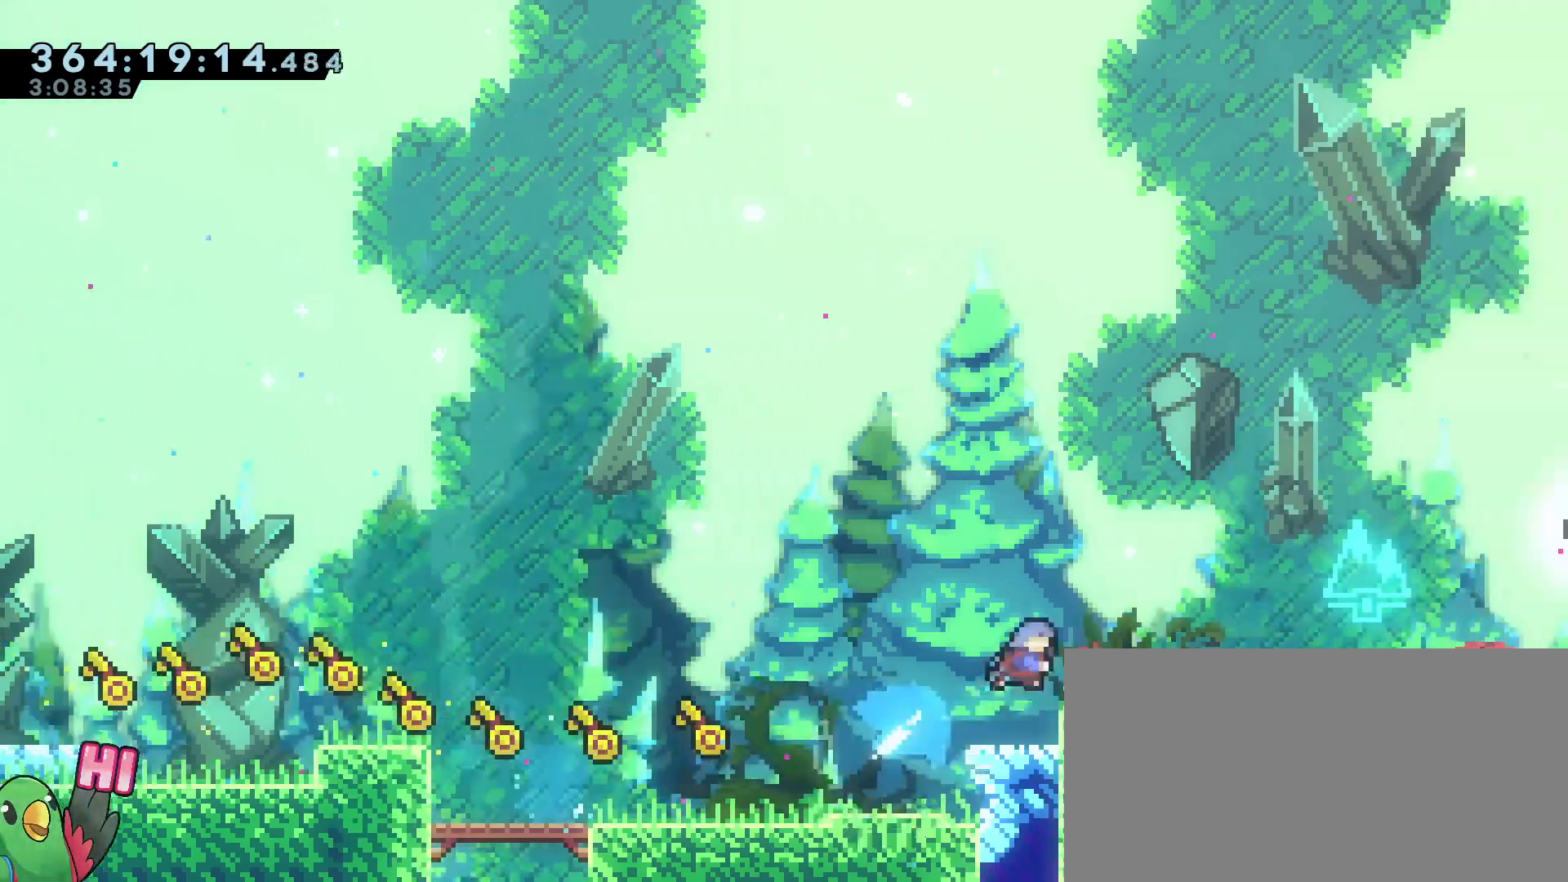
{"buttons": ["R1"], "left_stick": "center", "right_stick": "center", "events": [[16, "Y", "up"], [100, "R1", "up"], [150, "left_stick", "center"], [250, "A", "down"], [317, "A", "up"], [450, "R1", "down"]]}
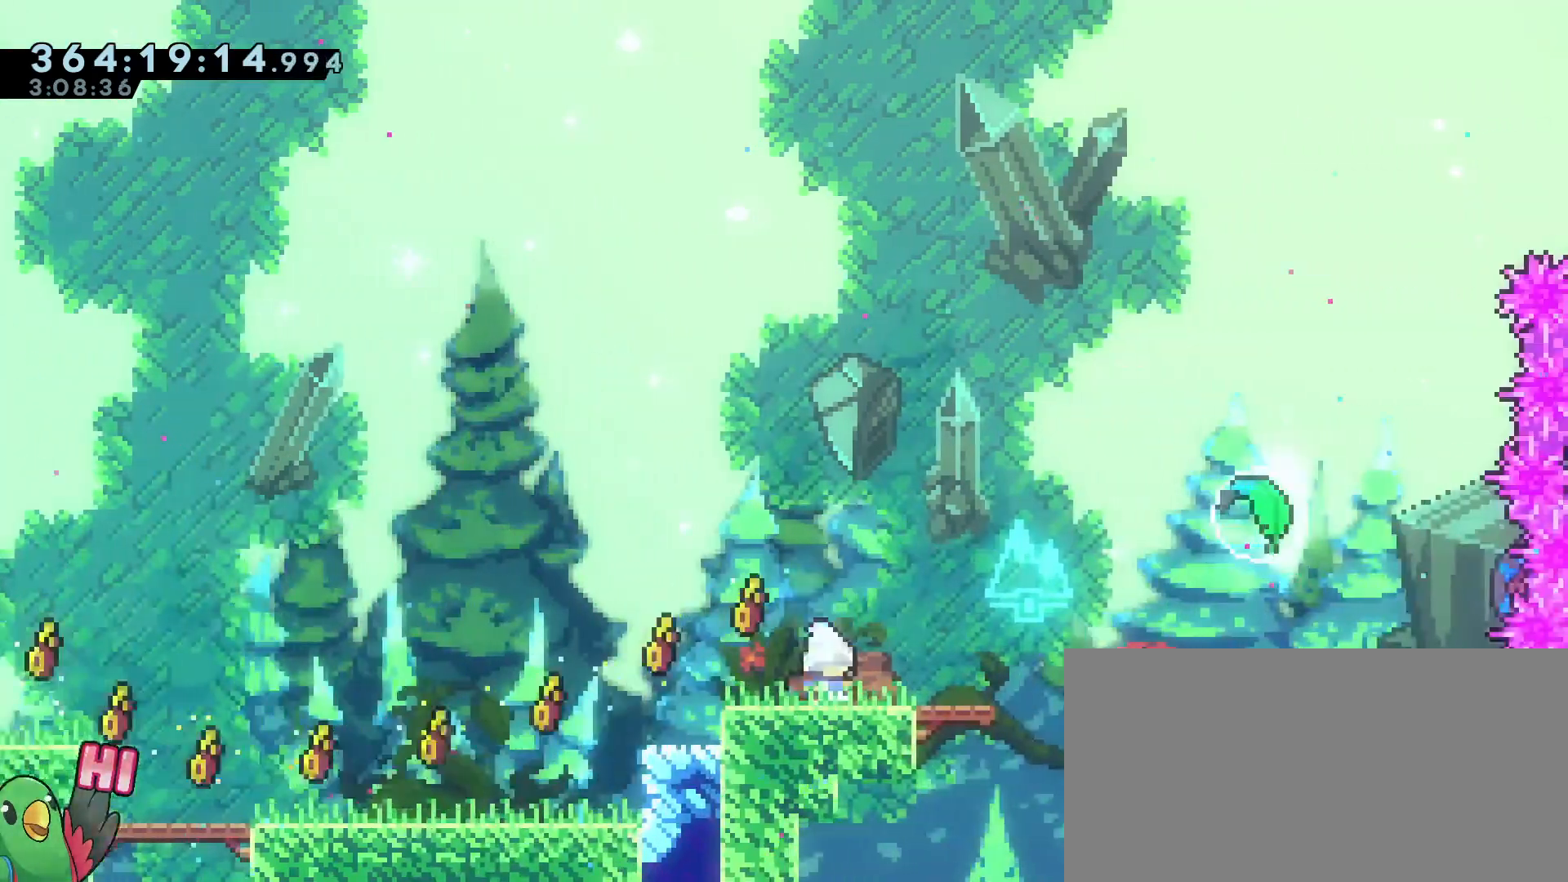
{"buttons": ["L2"], "left_stick": "right", "right_stick": "center"}
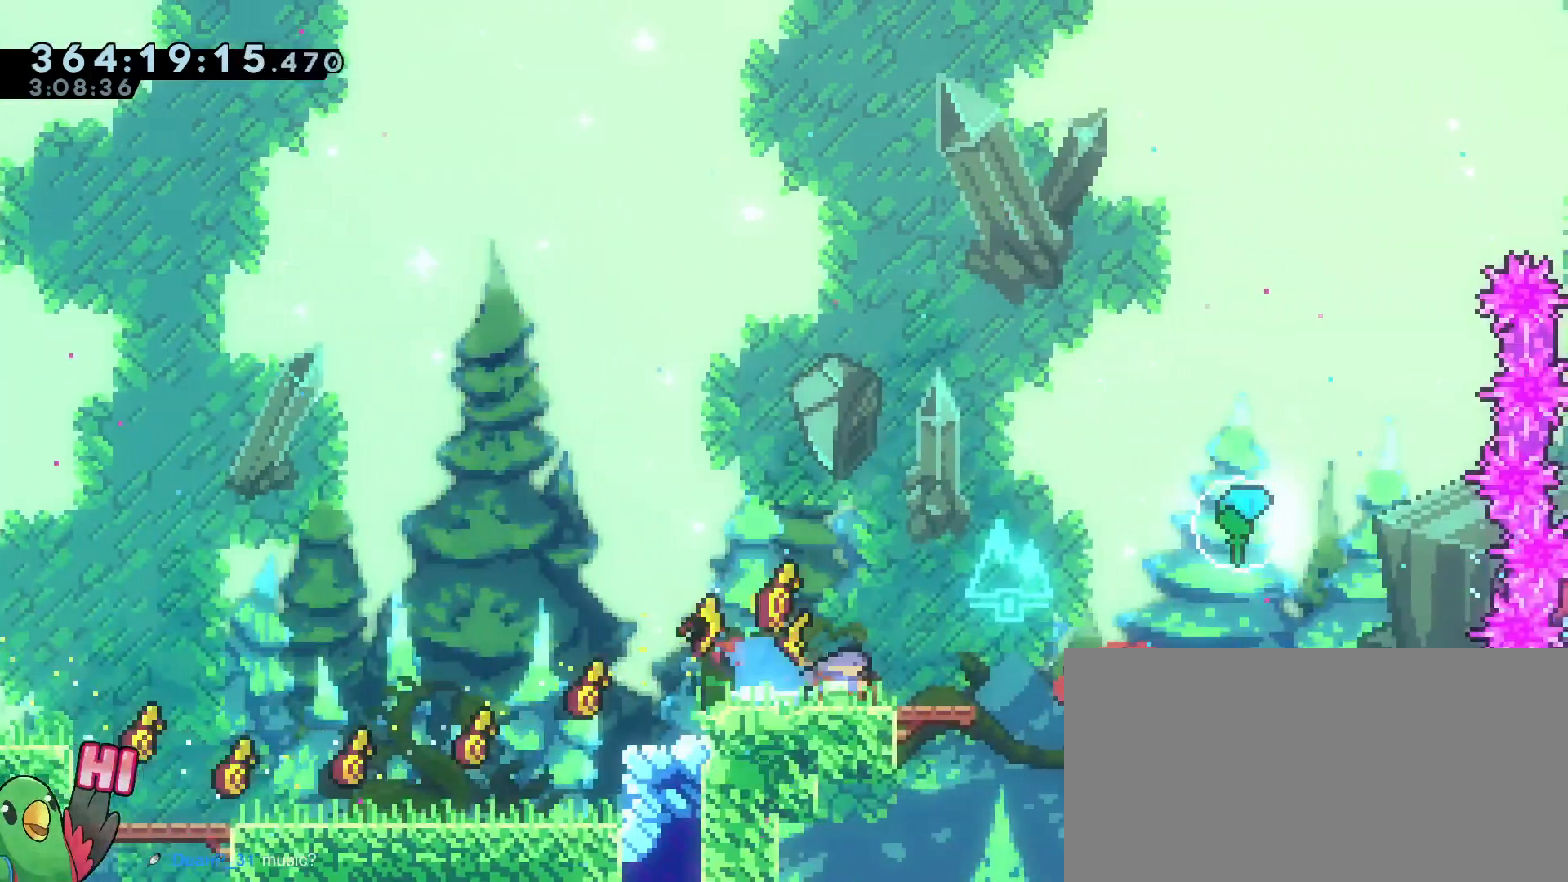
{"buttons": [], "left_stick": "up", "right_stick": "center", "events": [[50, "L2", "up"], [83, "L2", "down"], [100, "L2", "up"], [100, "left_stick", "up-right"], [150, "Y", "down"], [283, "Y", "up"], [417, "left_stick", "up"]]}